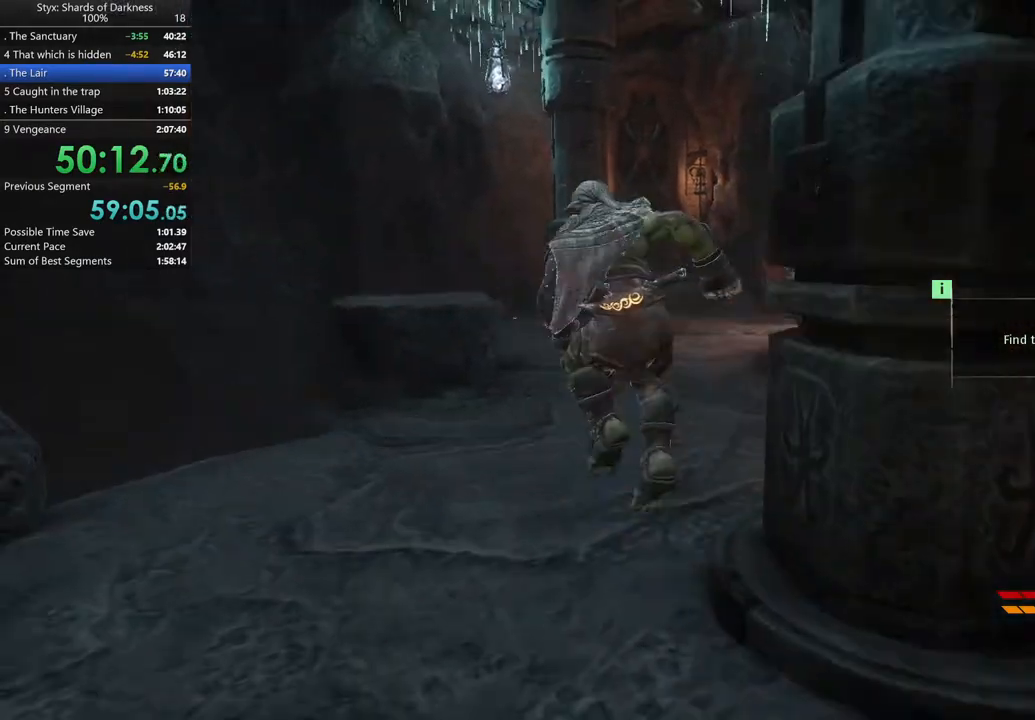
Gameplay with a controller (Xbox layout); each line is a JSON object with the inputs held at the frame after it. "button_events" lists button changes between this image and that frame as [ms after this image, input, new state], when the widget could be followed in between (sticks are given only as held states).
{"buttons": [], "left_stick": "up", "right_stick": "center", "button_events": [[33, "A", "up"]]}
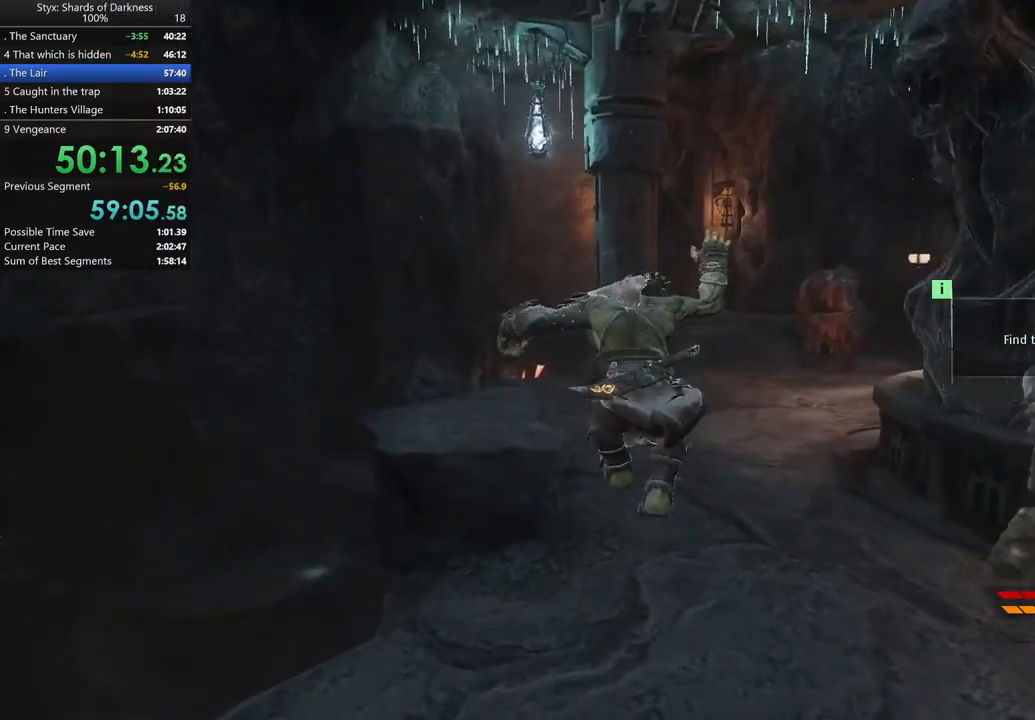
{"buttons": [], "left_stick": "up", "right_stick": "center", "button_events": []}
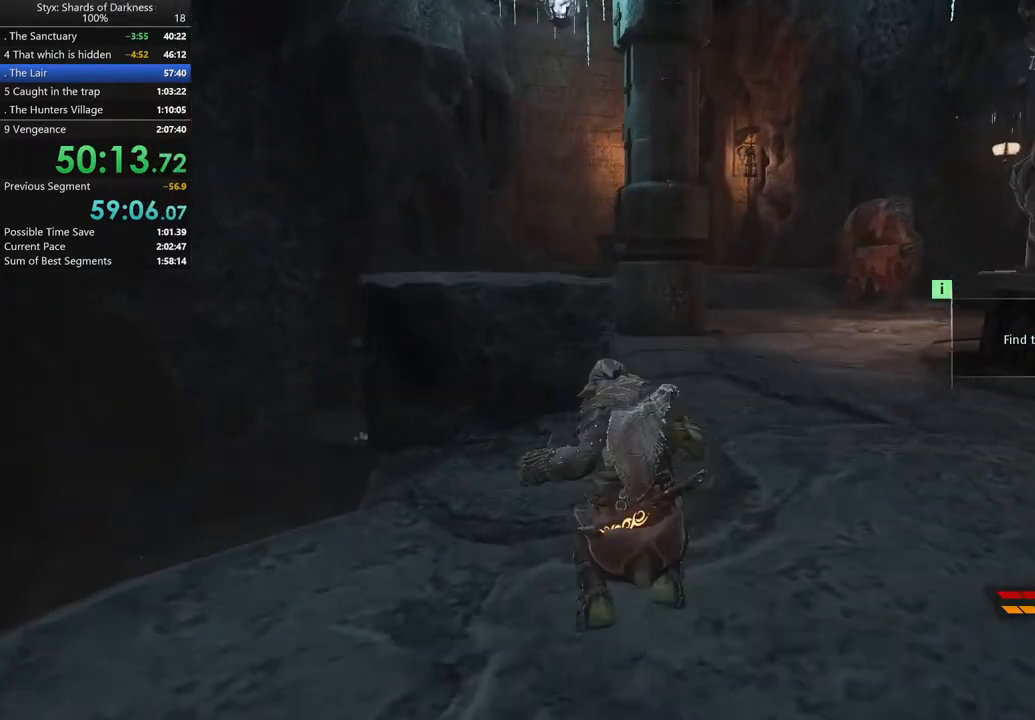
{"buttons": ["A"], "left_stick": "up", "right_stick": "center", "button_events": [[367, "A", "down"]]}
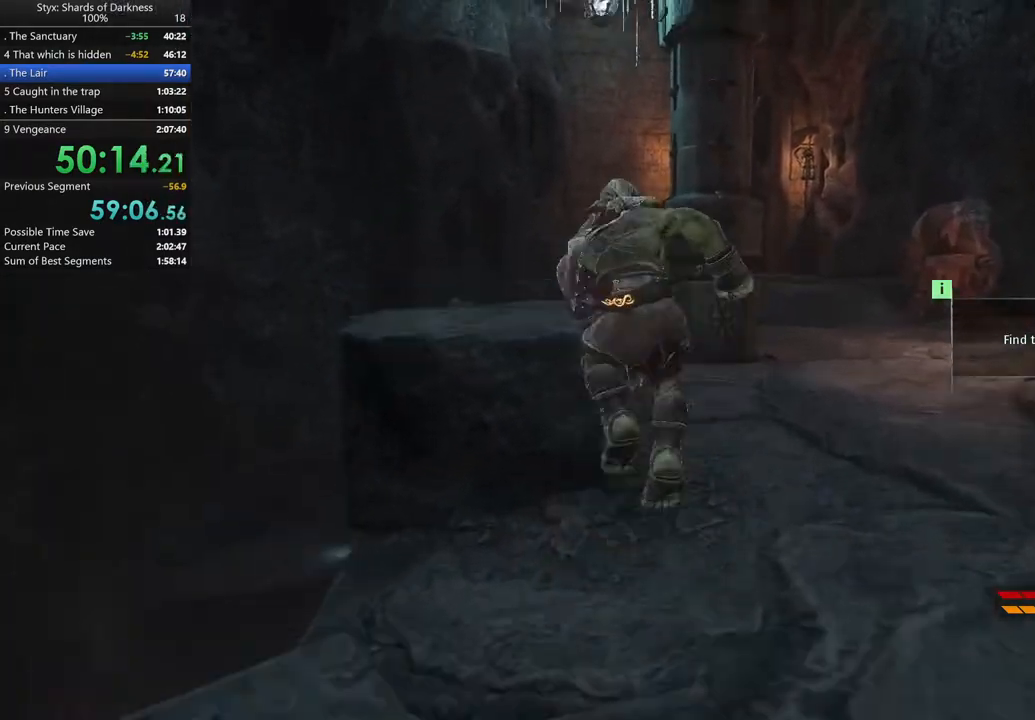
{"buttons": [], "left_stick": "up-left", "right_stick": "center", "button_events": [[167, "A", "up"]]}
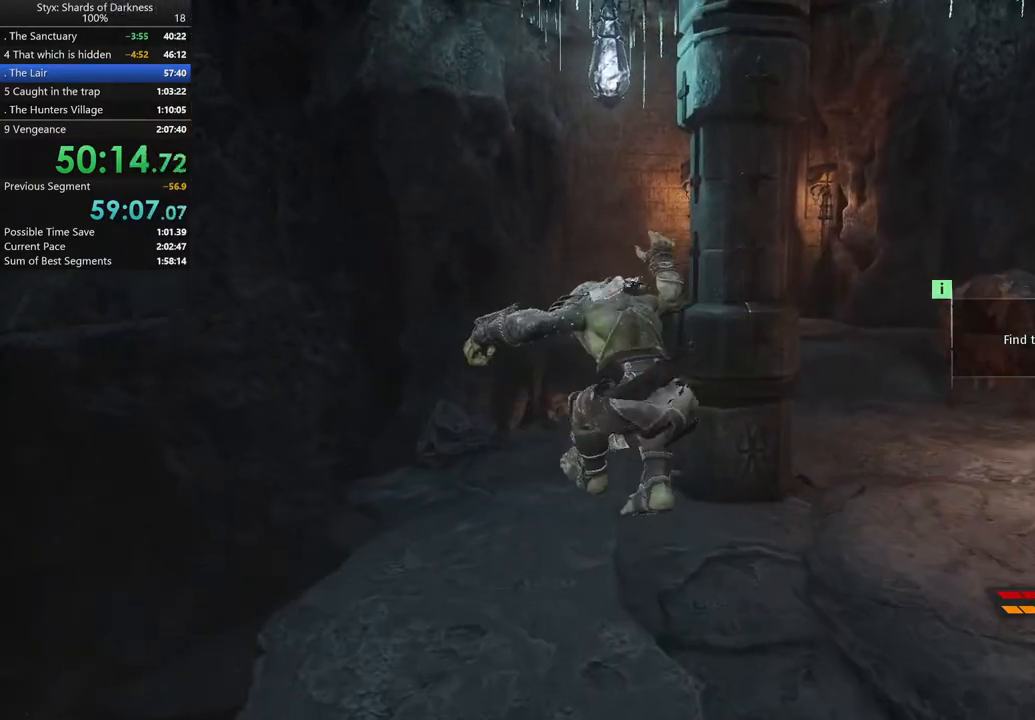
{"buttons": ["A"], "left_stick": "up", "right_stick": "center", "button_events": [[300, "A", "down"]]}
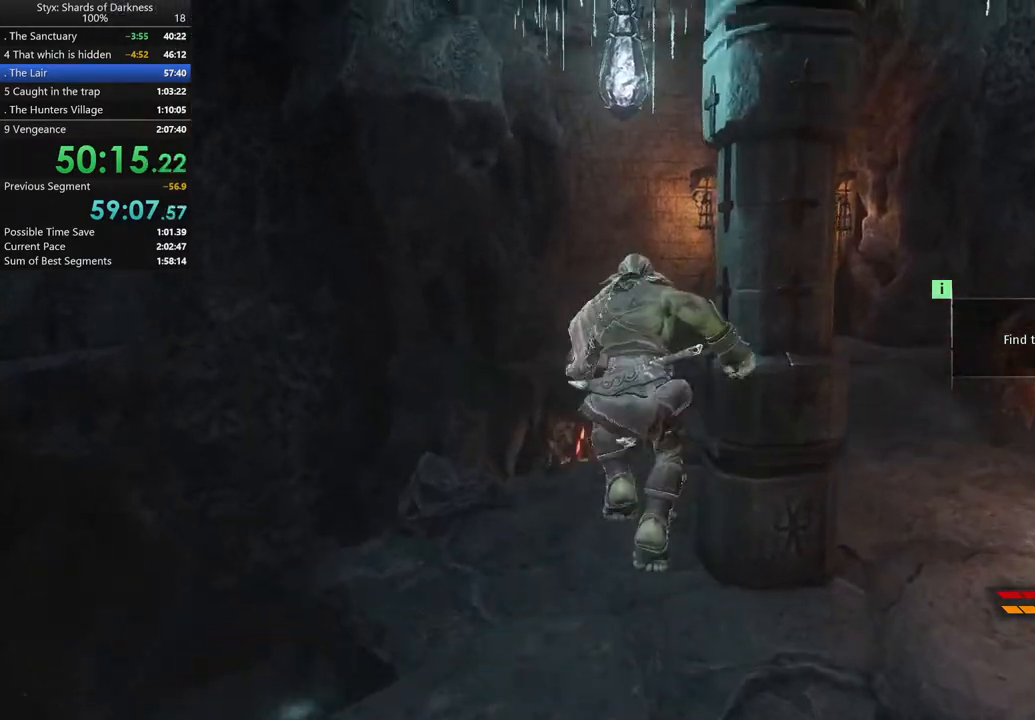
{"buttons": [], "left_stick": "up", "right_stick": "right", "button_events": [[33, "A", "up"]]}
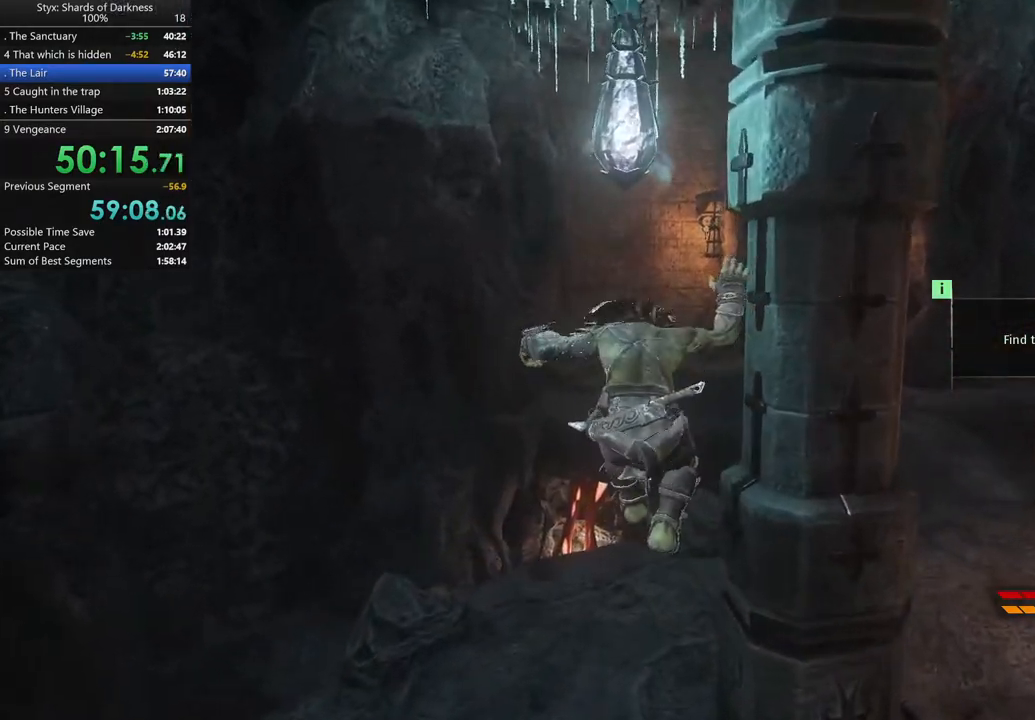
{"buttons": [], "left_stick": "up-left", "right_stick": "center", "button_events": []}
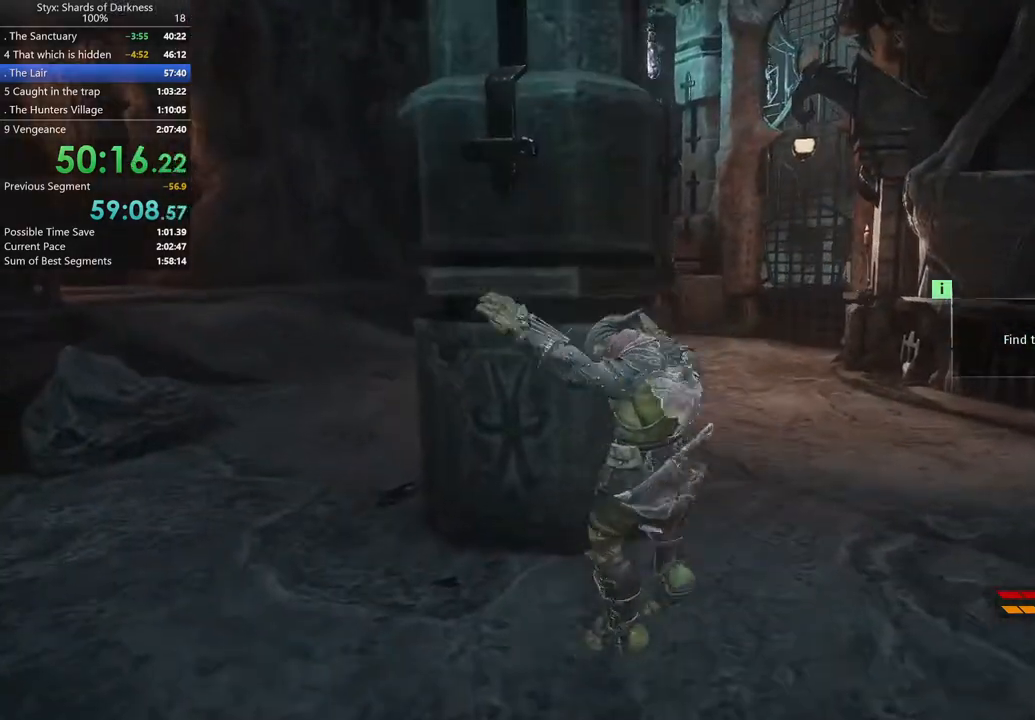
{"buttons": [], "left_stick": "left", "right_stick": "center", "button_events": []}
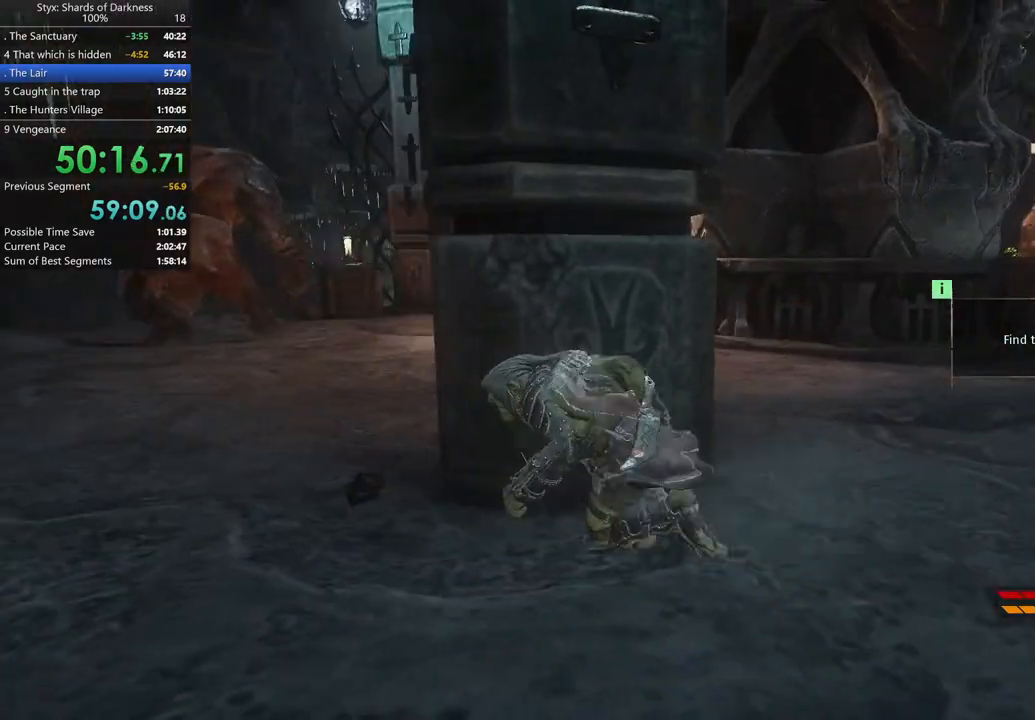
{"buttons": [], "left_stick": "center", "right_stick": "down", "button_events": []}
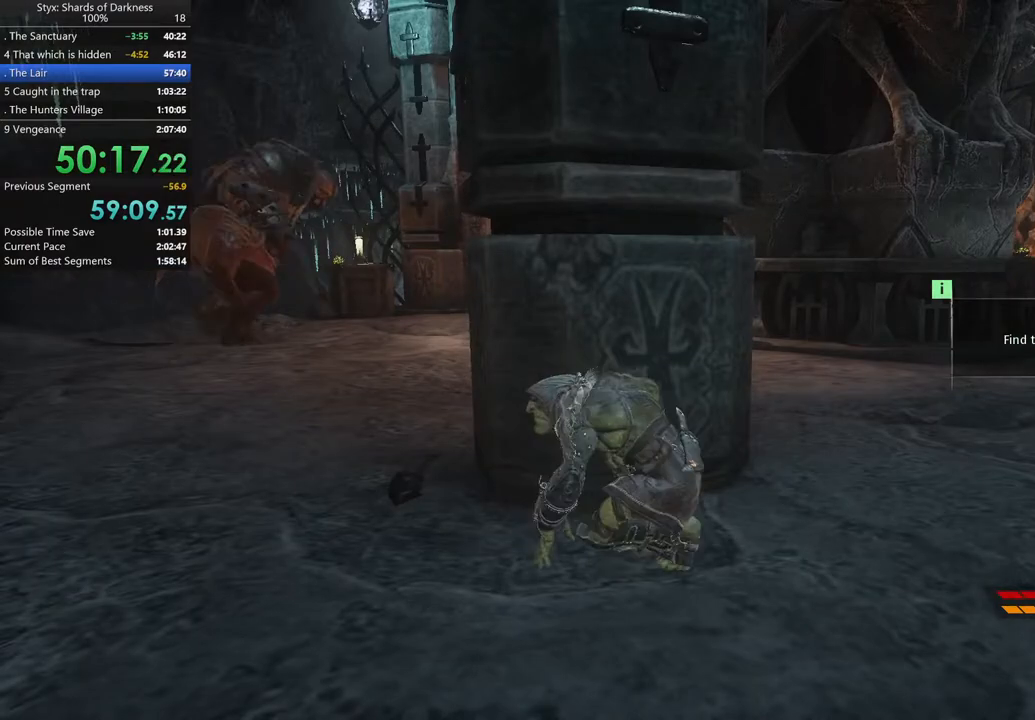
{"buttons": [], "left_stick": "up-left", "right_stick": "center", "button_events": []}
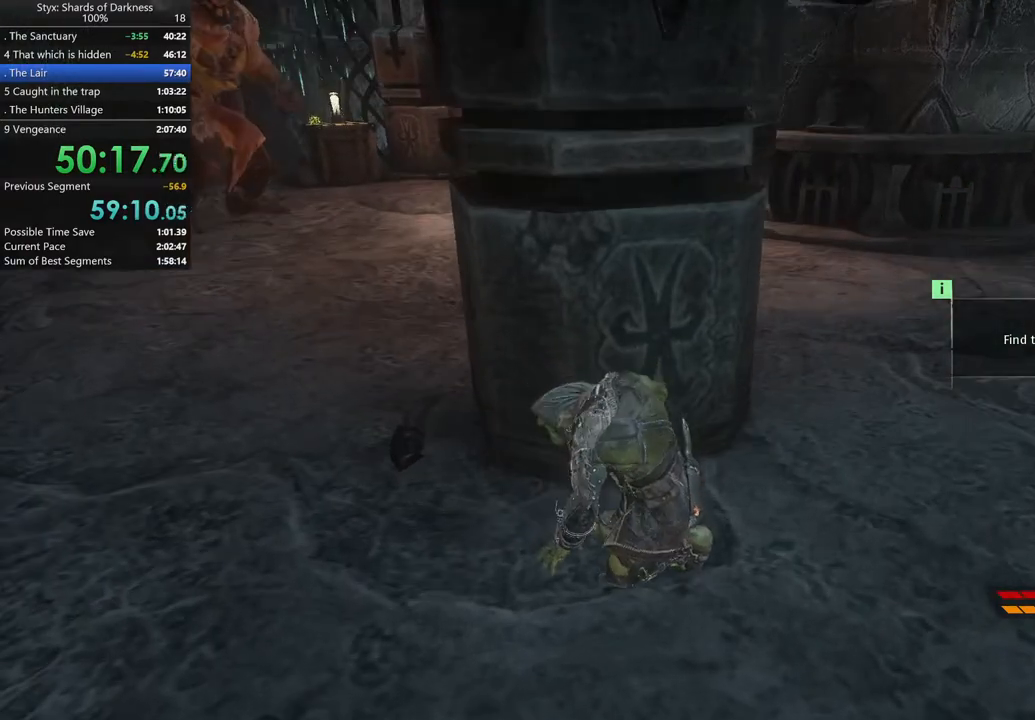
{"buttons": [], "left_stick": "left", "right_stick": "center", "button_events": []}
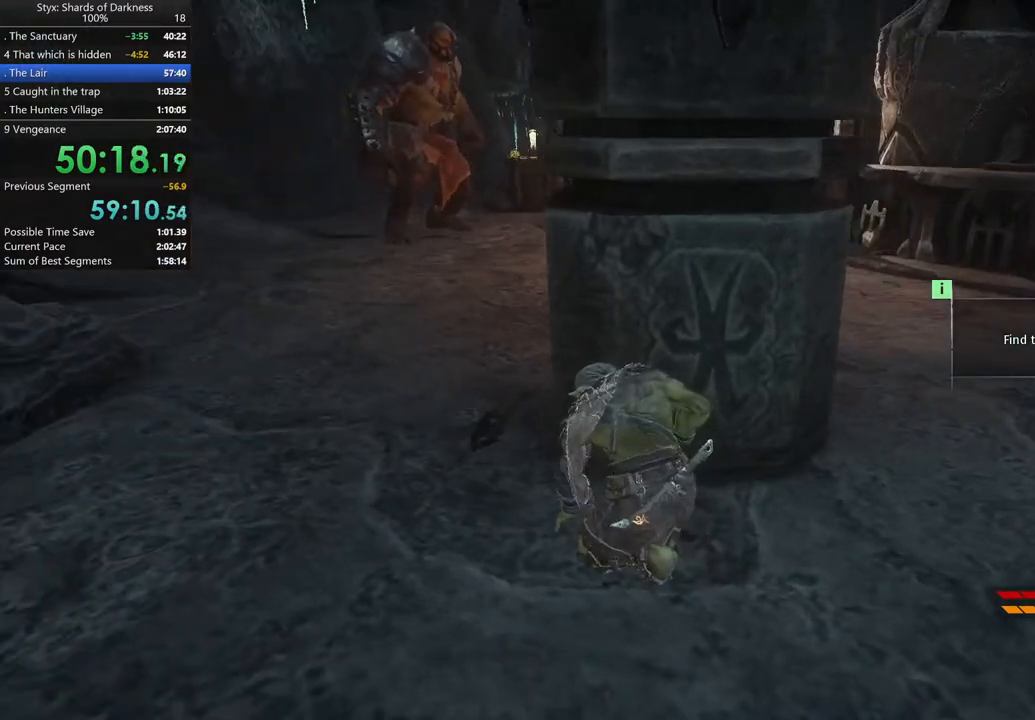
{"buttons": [], "left_stick": "center", "right_stick": "up-right", "button_events": []}
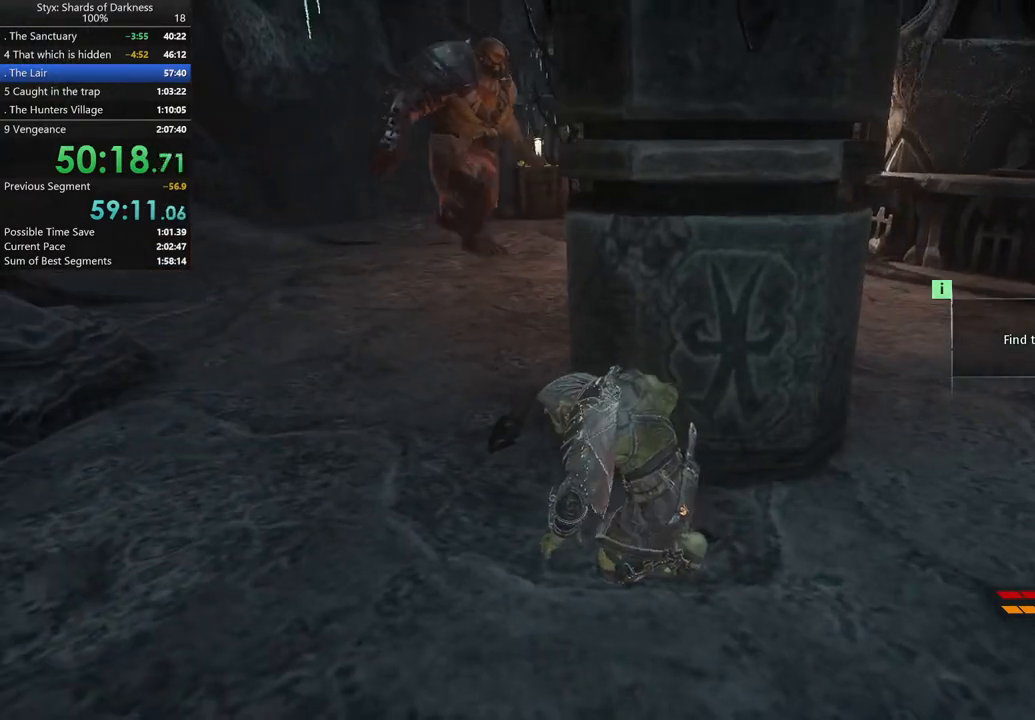
{"buttons": [], "left_stick": "center", "right_stick": "center", "button_events": []}
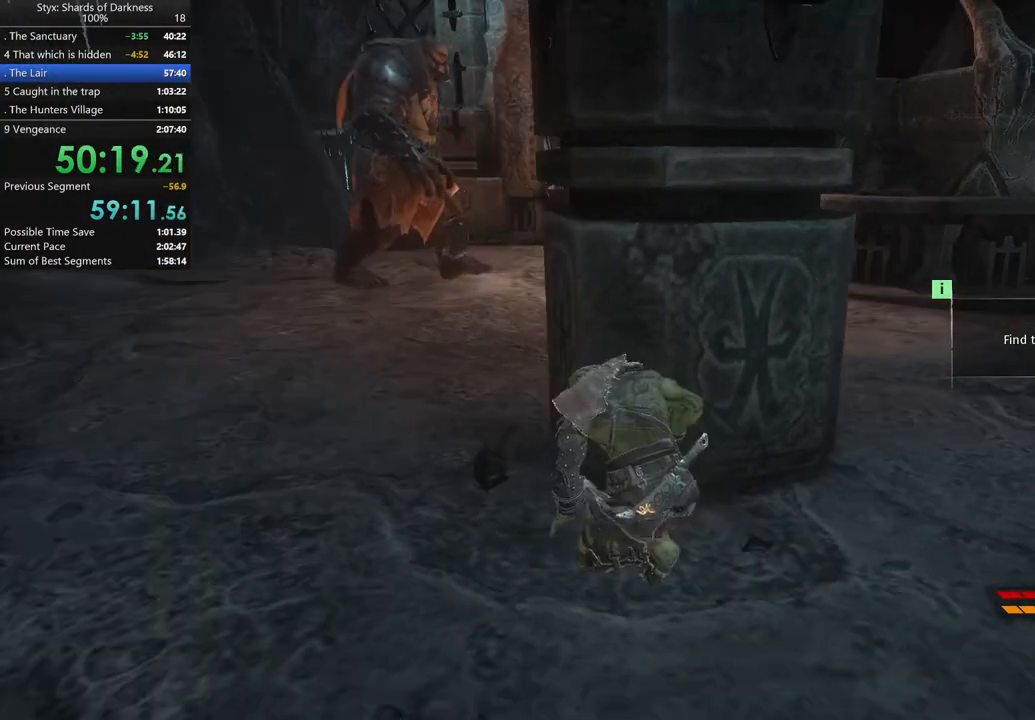
{"buttons": [], "left_stick": "left", "right_stick": "center", "button_events": []}
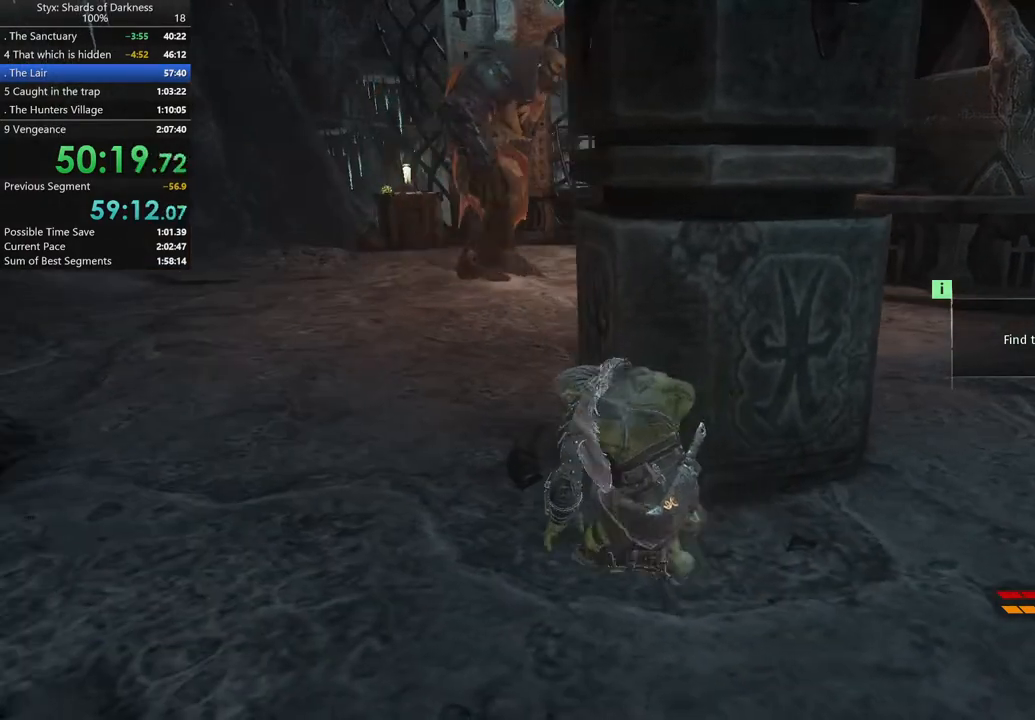
{"buttons": [], "left_stick": "up-left", "right_stick": "center", "button_events": []}
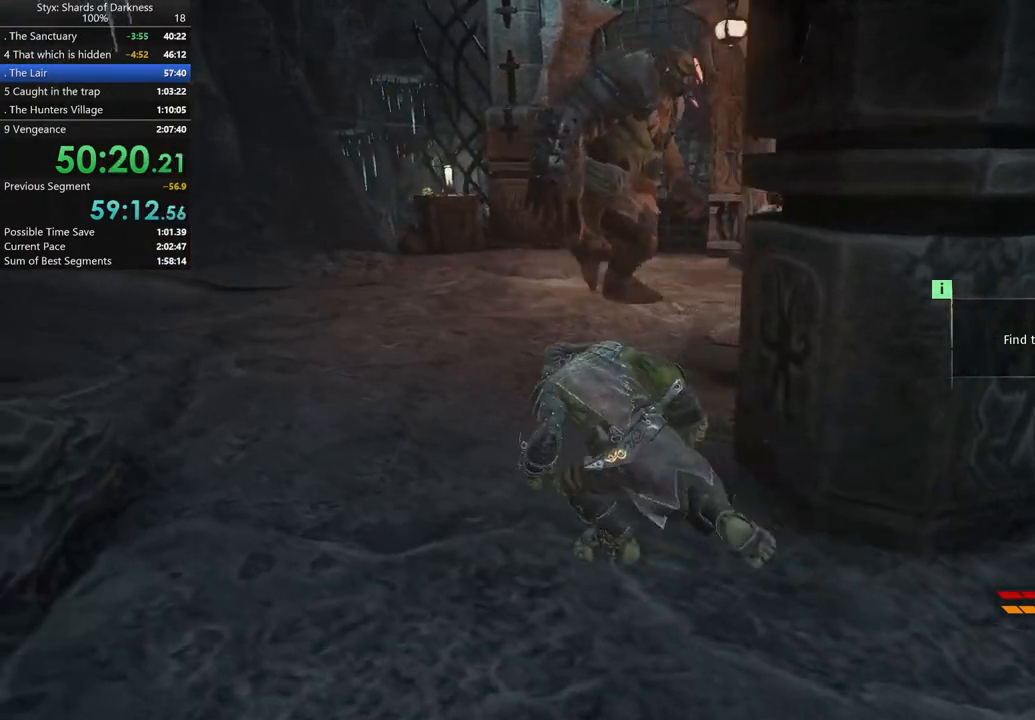
{"buttons": [], "left_stick": "up-left", "right_stick": "center", "button_events": [[33, "A", "down"], [267, "A", "up"]]}
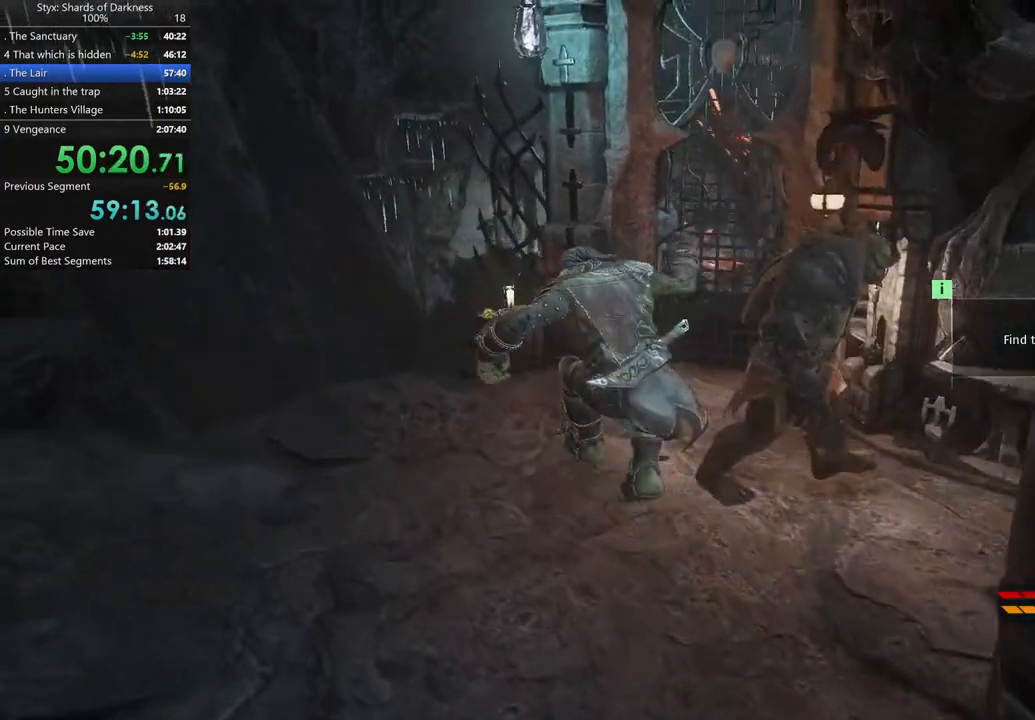
{"buttons": [], "left_stick": "up", "right_stick": "center", "button_events": []}
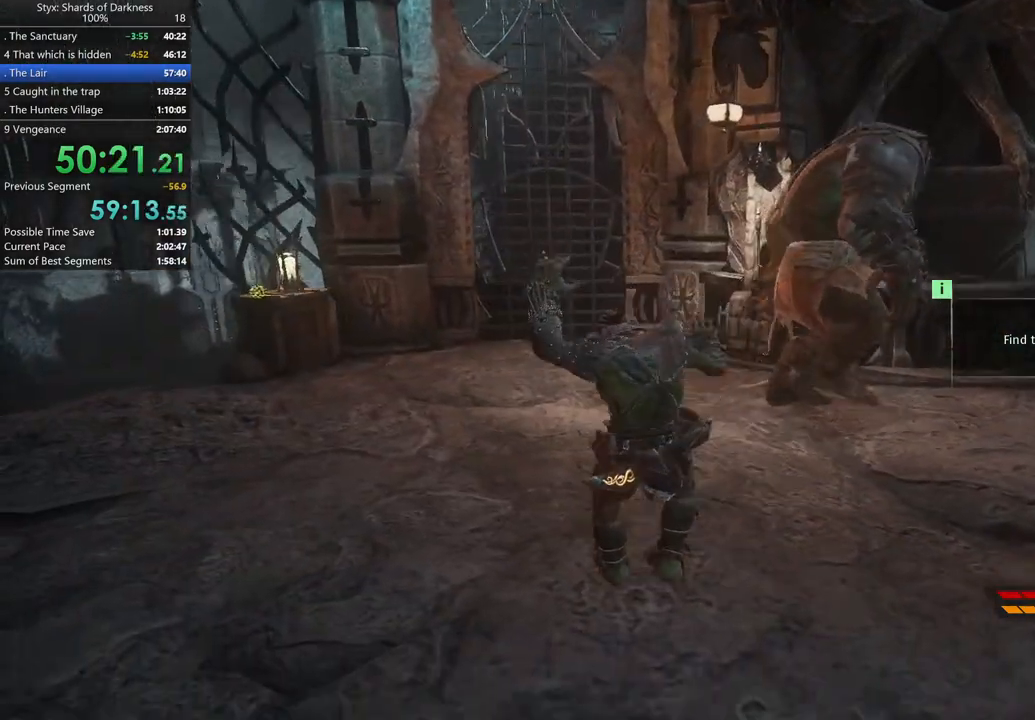
{"buttons": ["A"], "left_stick": "up", "right_stick": "center", "button_events": [[433, "A", "down"]]}
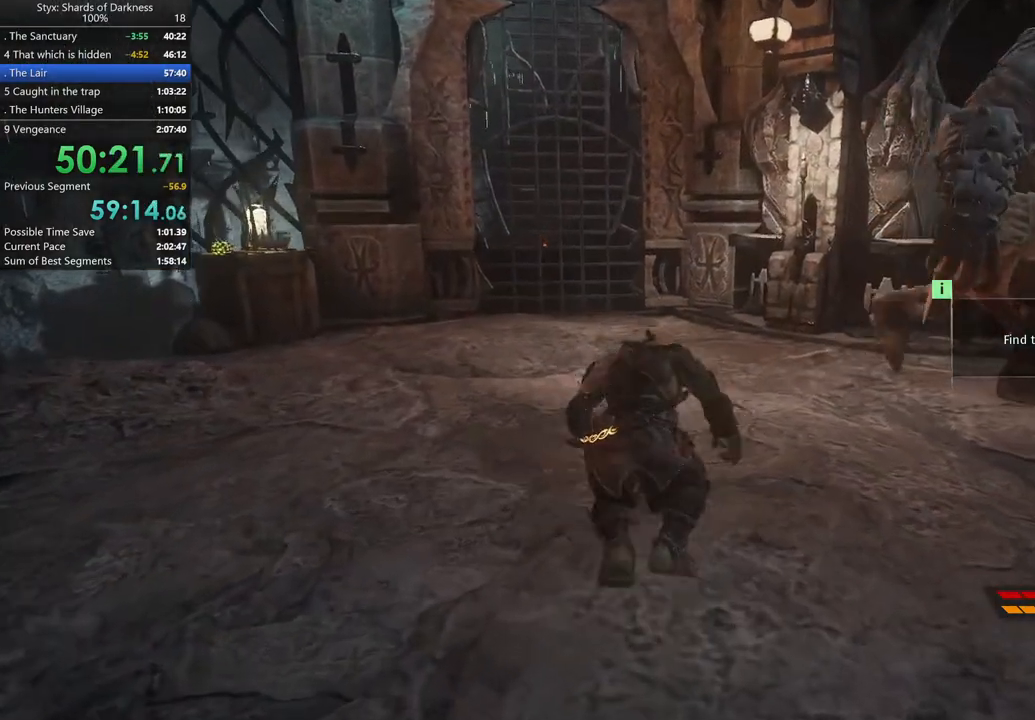
{"buttons": [], "left_stick": "up-right", "right_stick": "right", "button_events": [[167, "A", "up"]]}
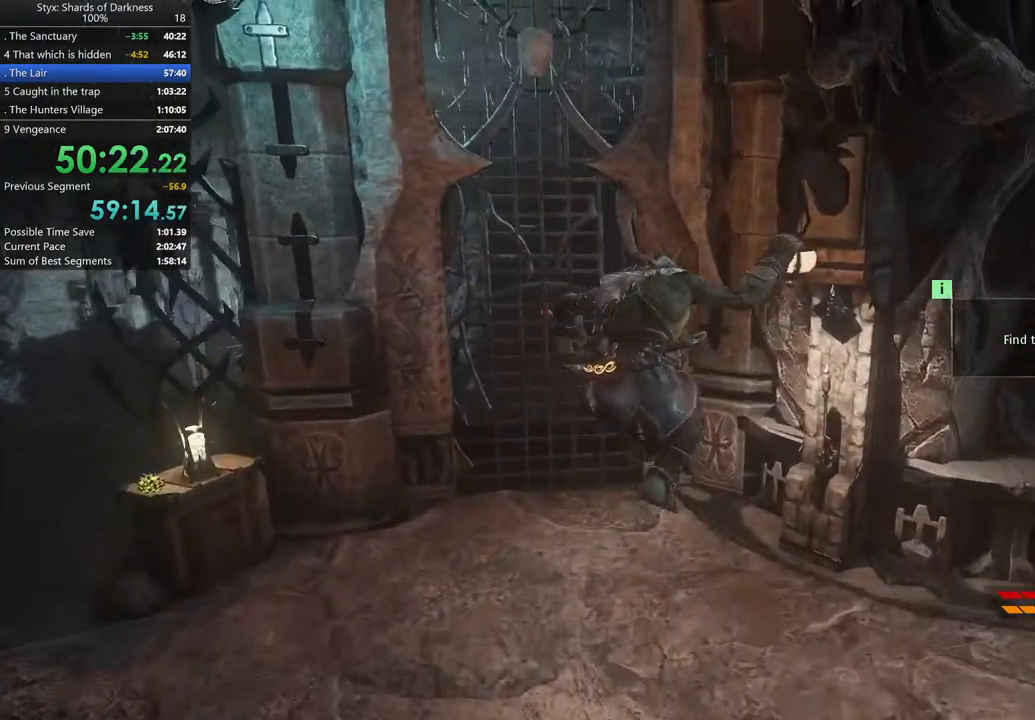
{"buttons": [], "left_stick": "up-right", "right_stick": "center", "button_events": []}